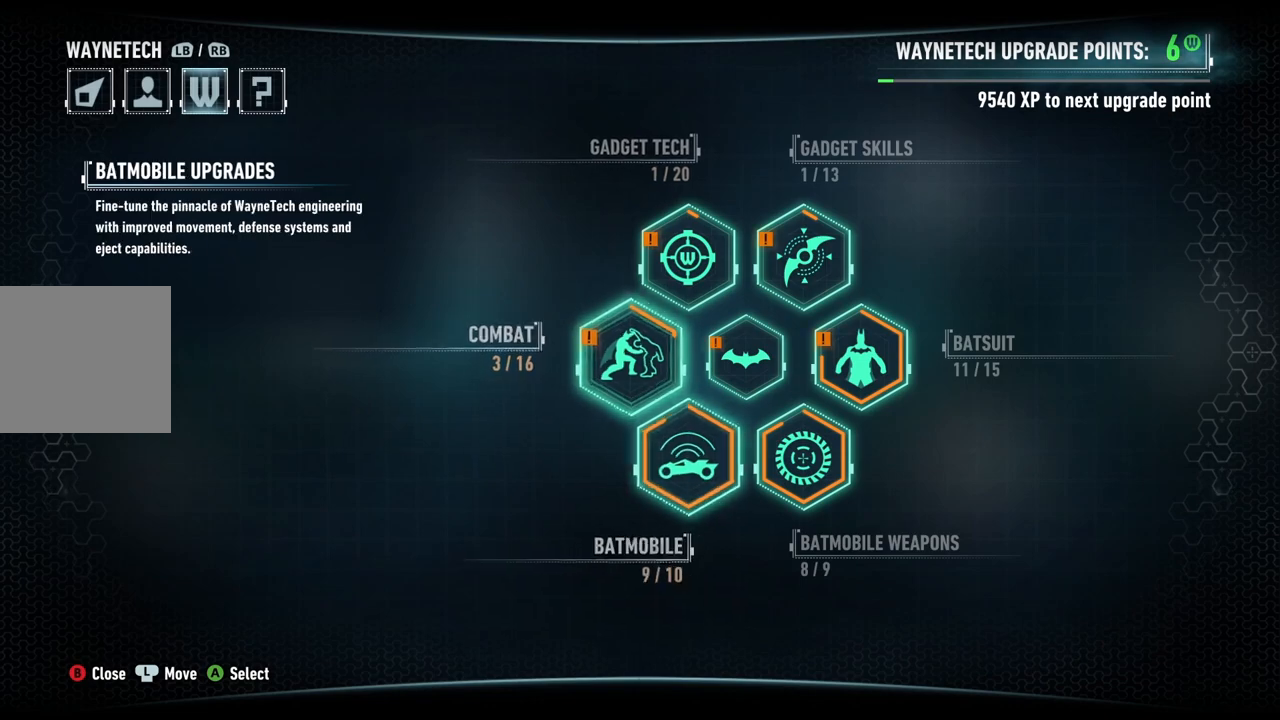
Gameplay with a controller (Xbox layout); each line is a JSON object with the inputs held at the frame after it. "events" lists button and stick changes between this image and that frame as [ms after this image, input, new state], when the widget could be followed in between.
{"buttons": [], "left_stick": "center", "right_stick": "center", "events": [[150, "A", "down"], [333, "A", "up"]]}
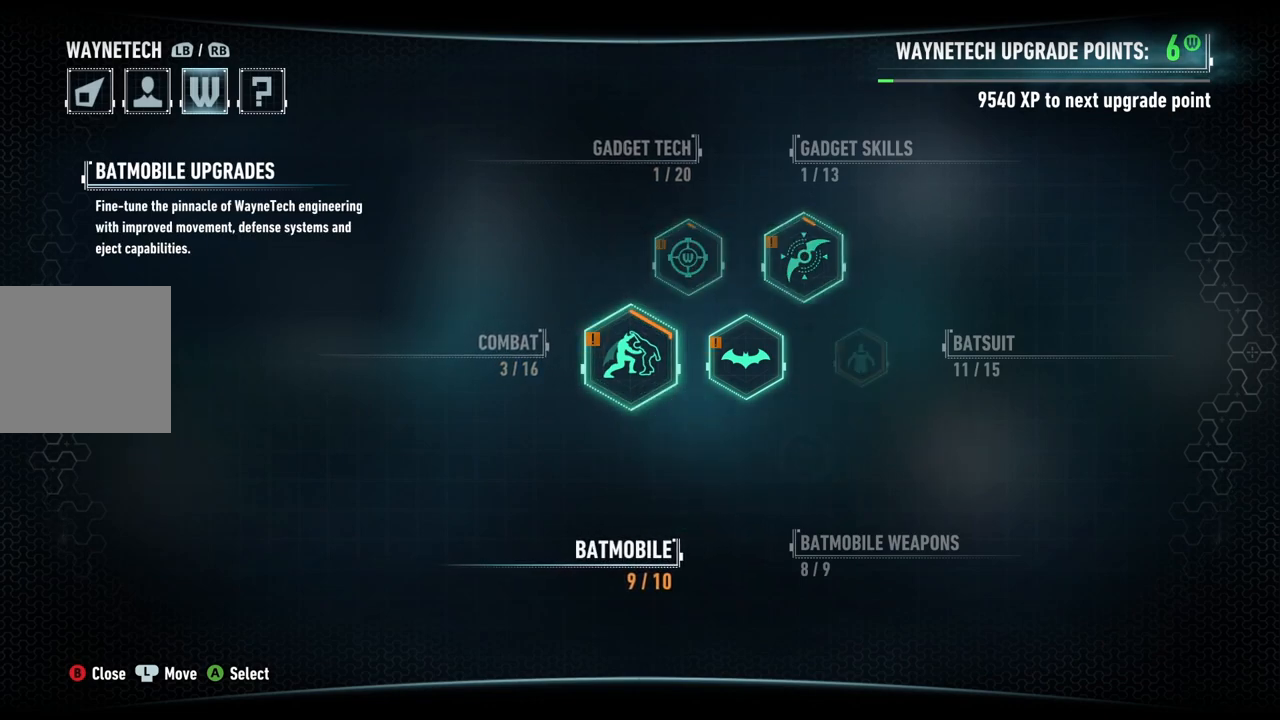
{"buttons": [], "left_stick": "center", "right_stick": "center", "events": []}
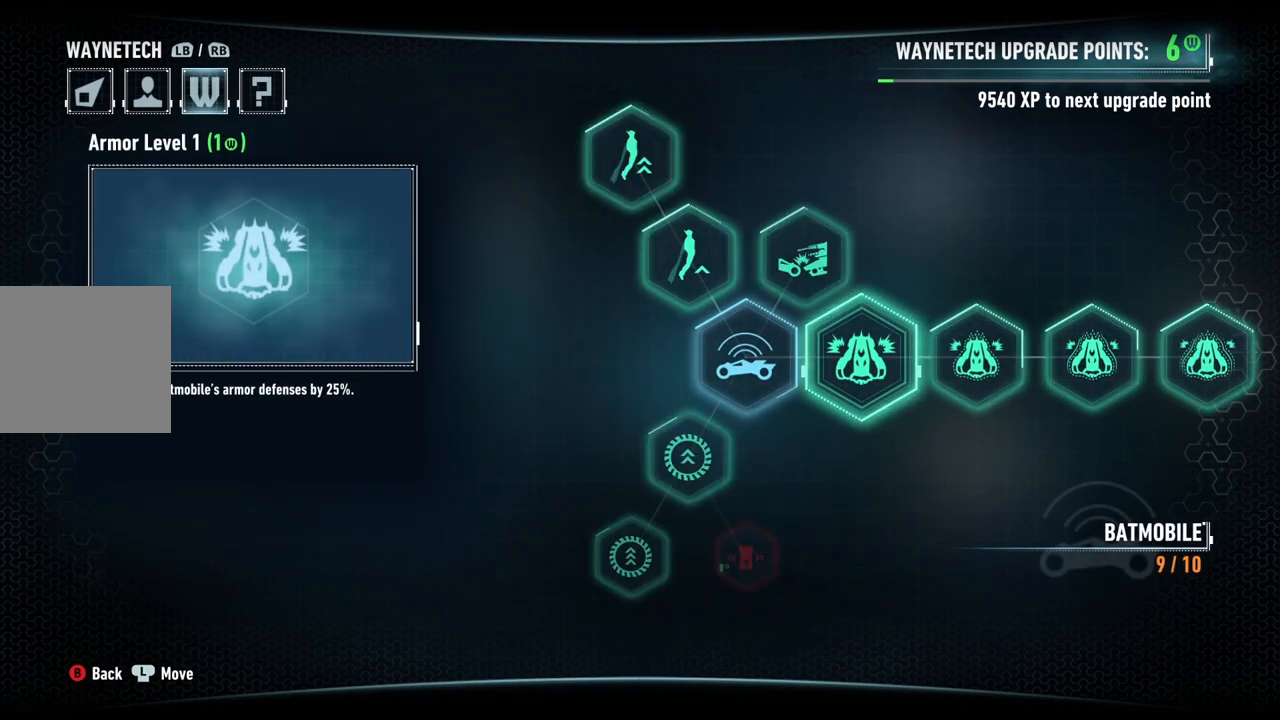
{"buttons": [], "left_stick": "down", "right_stick": "center", "events": [[450, "left_stick", "down"]]}
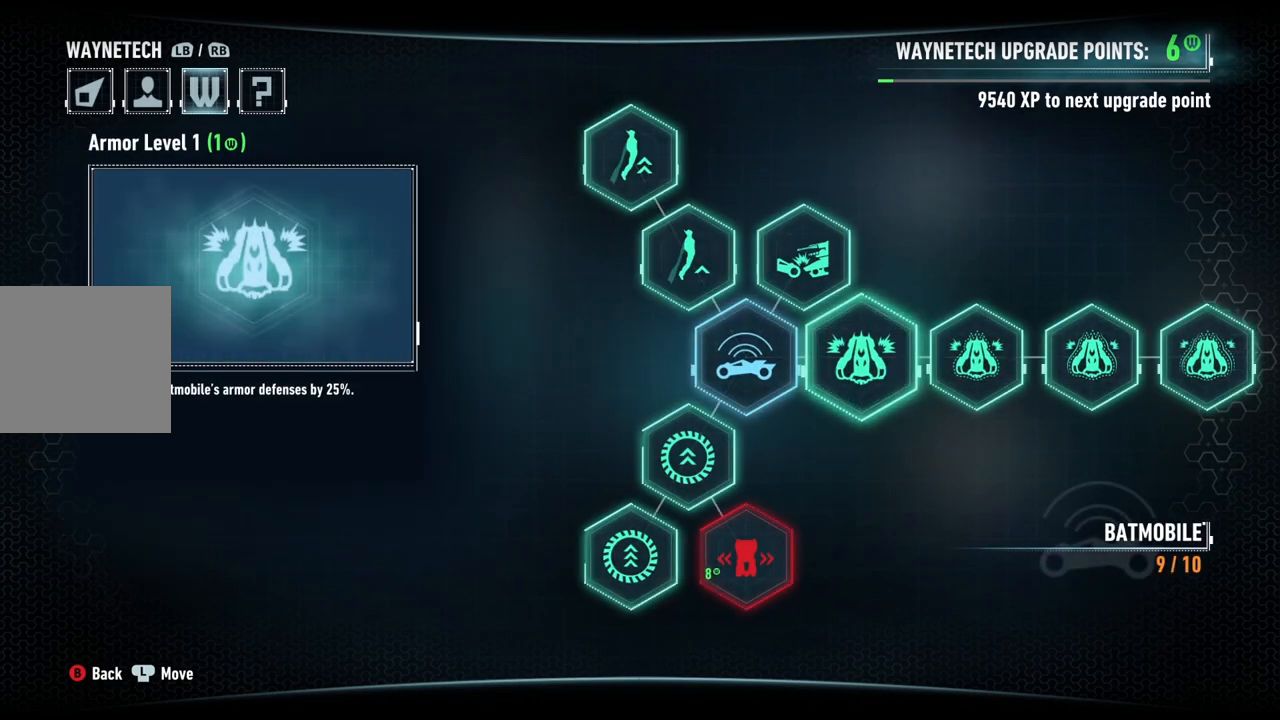
{"buttons": ["B"], "left_stick": "center", "right_stick": "center", "events": [[150, "left_stick", "center"], [333, "B", "down"]]}
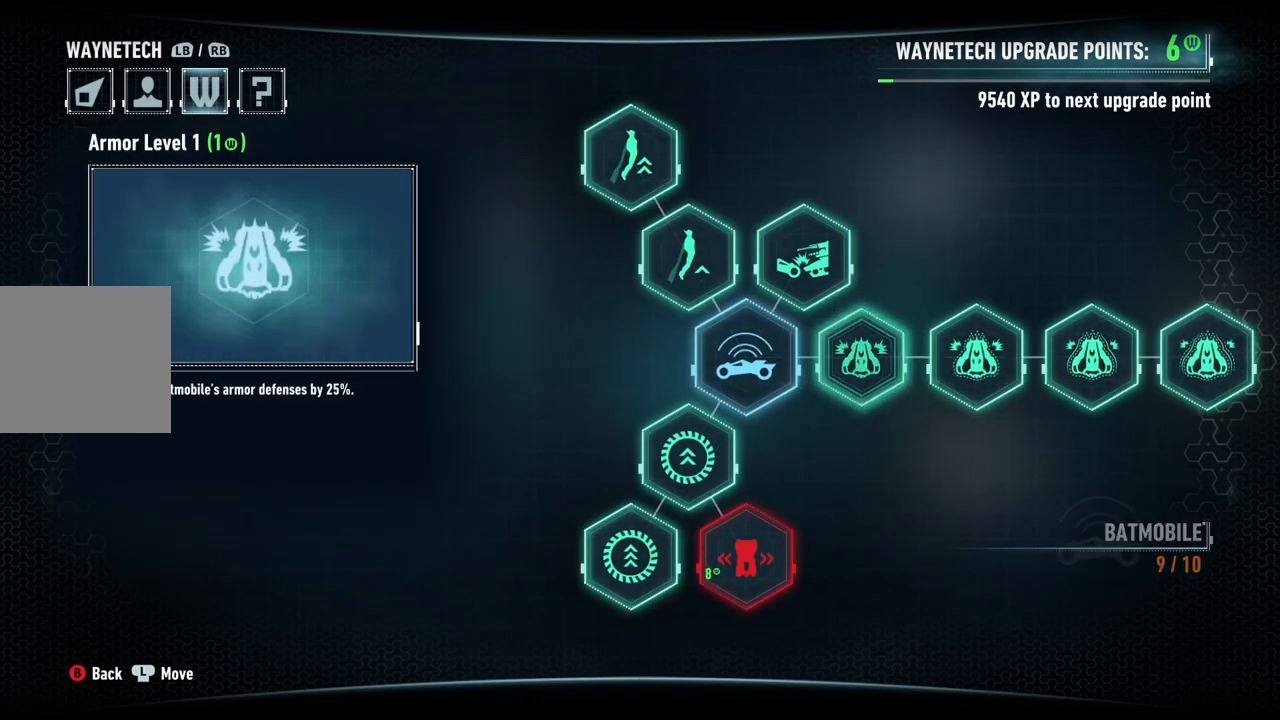
{"buttons": [], "left_stick": "center", "right_stick": "center", "events": [[50, "B", "up"]]}
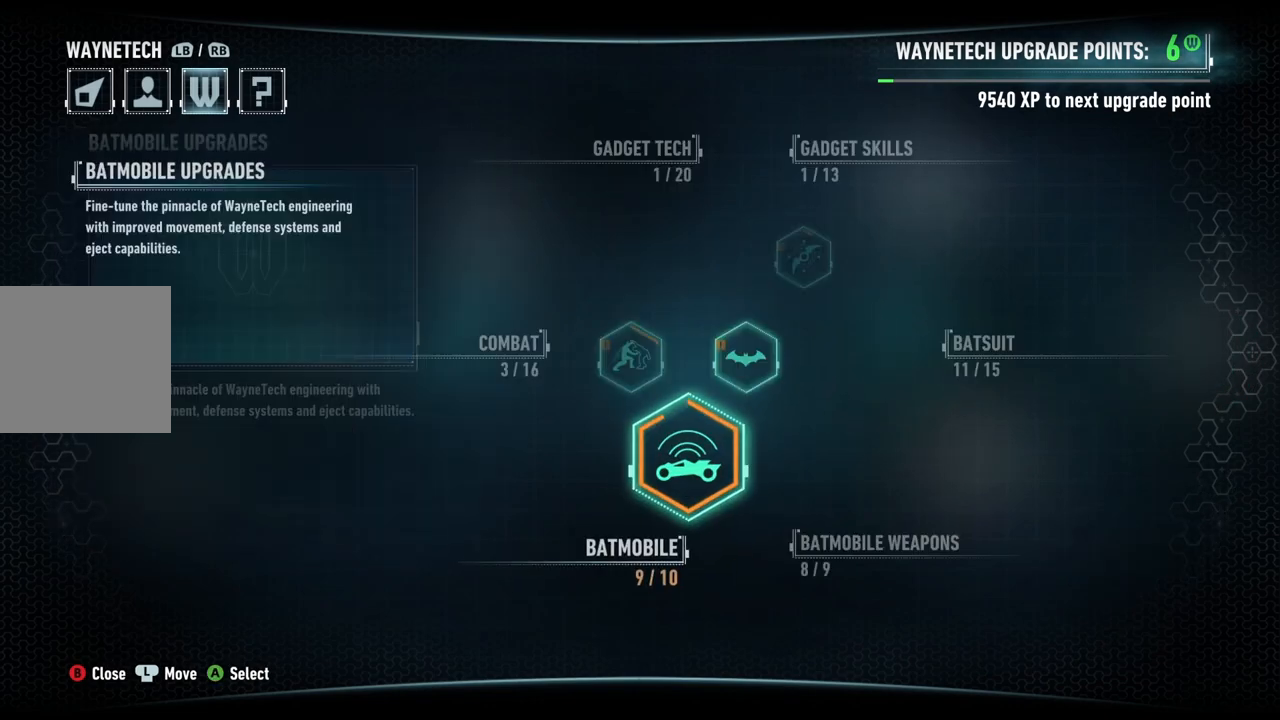
{"buttons": ["B"], "left_stick": "center", "right_stick": "center", "events": [[300, "B", "down"]]}
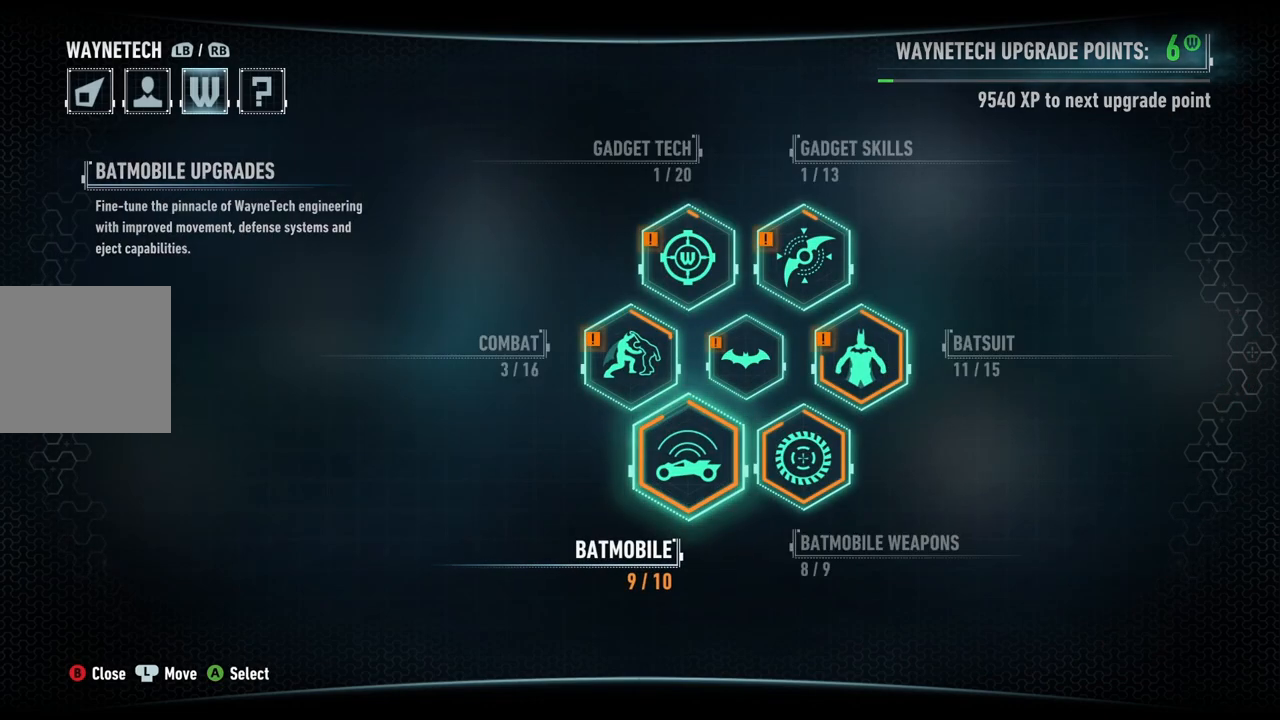
{"buttons": [], "left_stick": "center", "right_stick": "center", "events": [[50, "B", "up"]]}
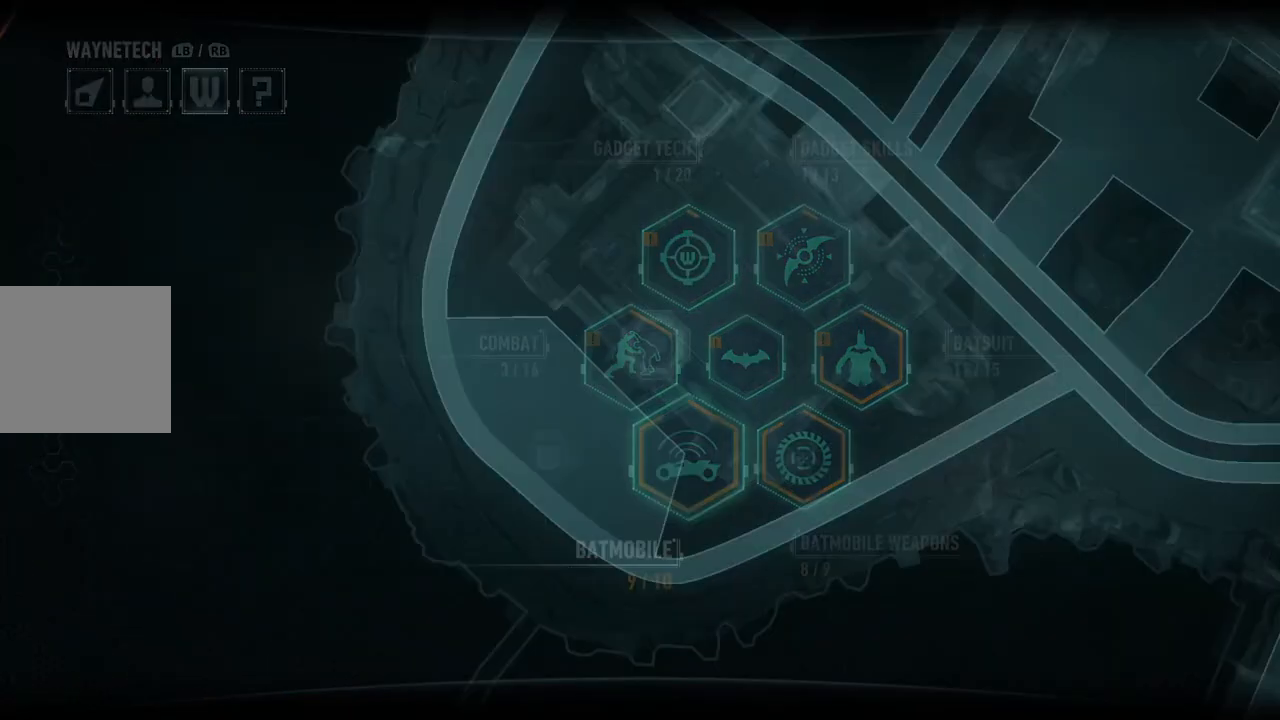
{"buttons": ["A"], "left_stick": "up", "right_stick": "center", "events": [[250, "left_stick", "up"], [383, "A", "down"]]}
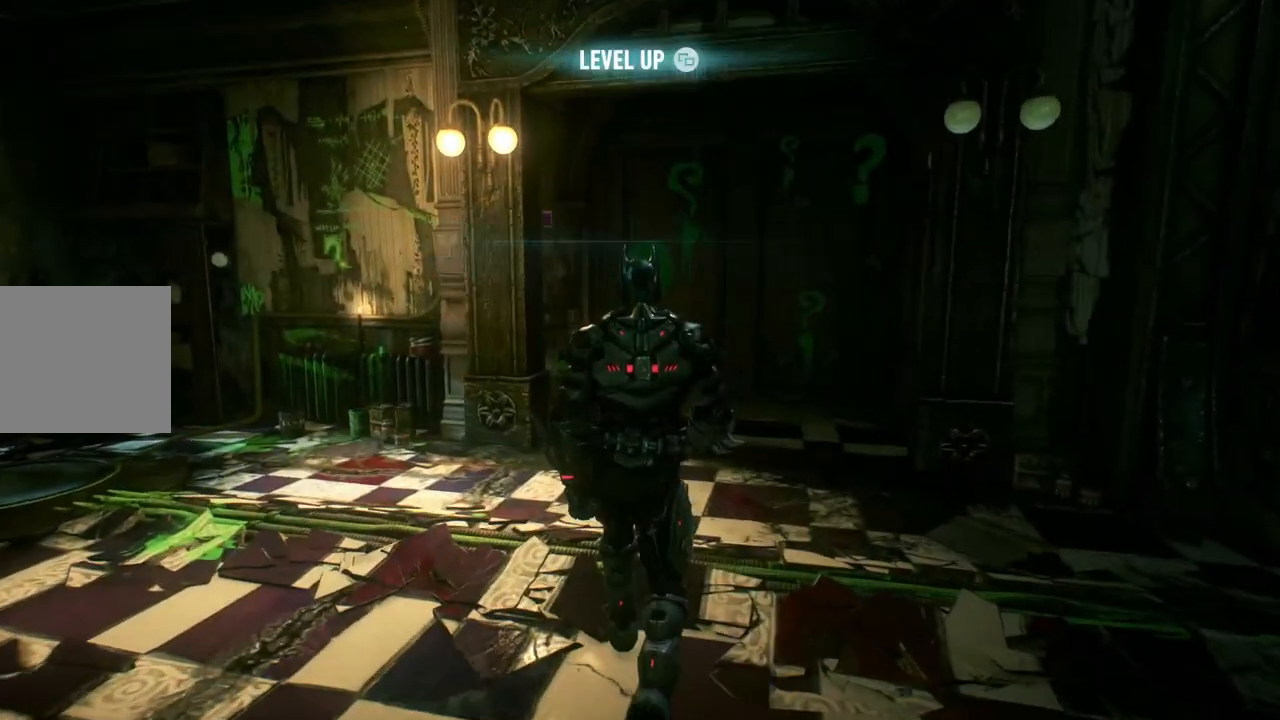
{"buttons": ["A"], "left_stick": "up-right", "right_stick": "center", "events": [[400, "left_stick", "up-right"]]}
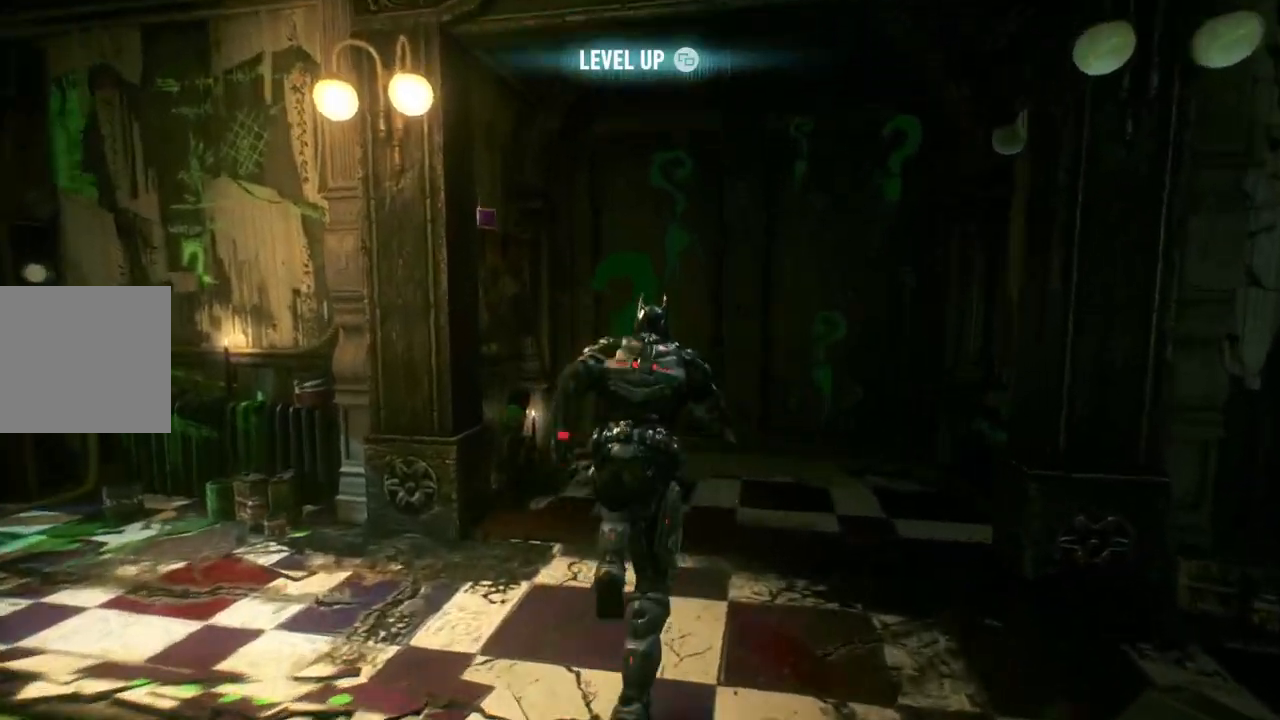
{"buttons": [], "left_stick": "up", "right_stick": "center", "events": [[50, "A", "up"], [200, "left_stick", "up"]]}
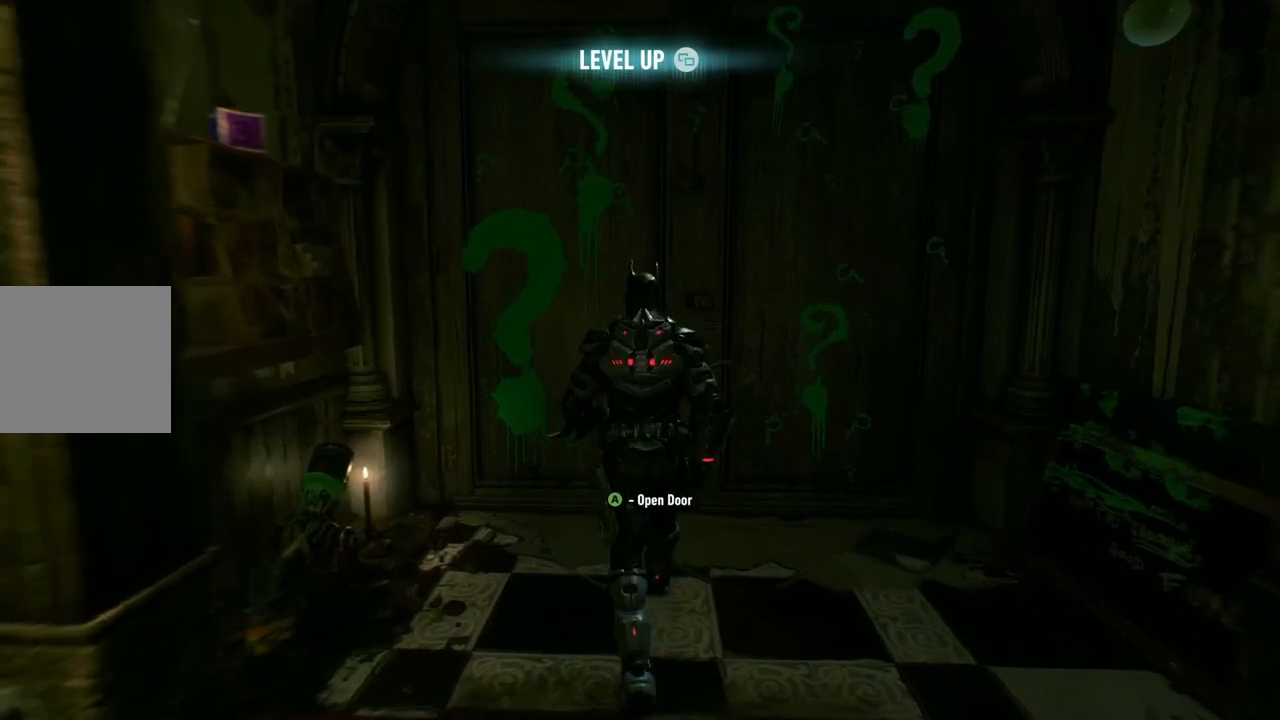
{"buttons": [], "left_stick": "center", "right_stick": "center", "events": [[33, "A", "down"], [217, "A", "up"], [267, "left_stick", "center"]]}
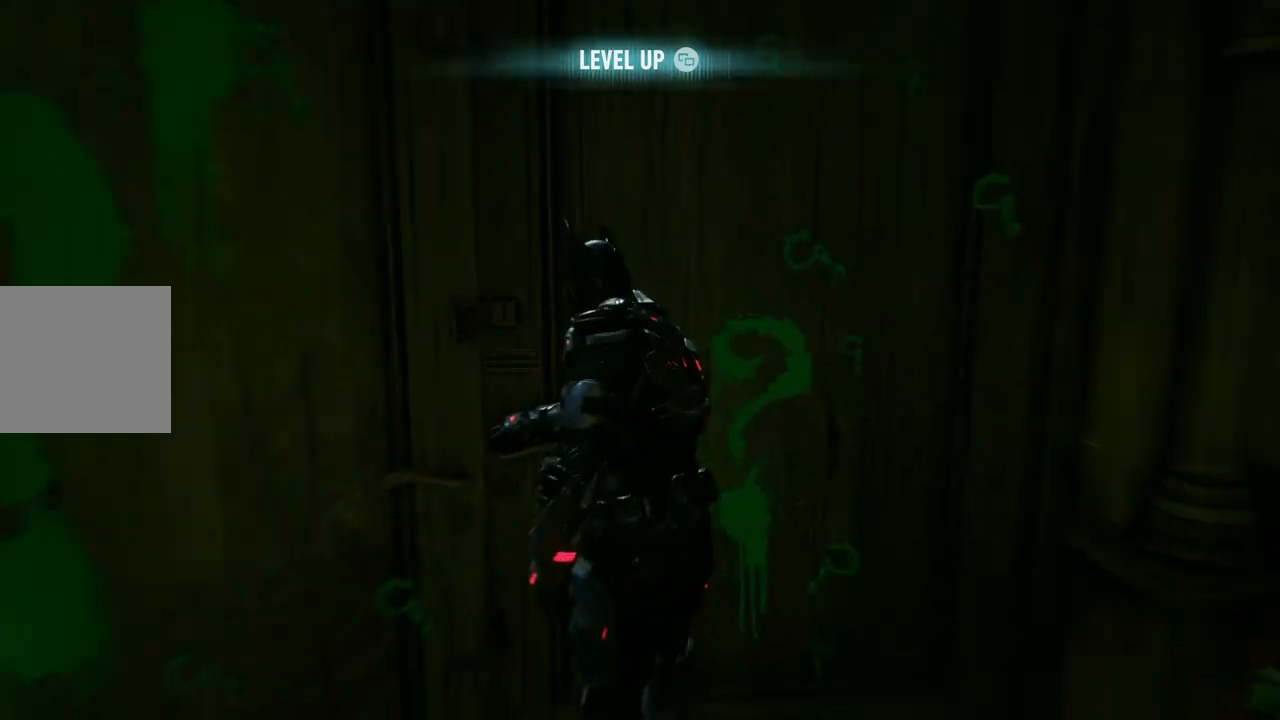
{"buttons": [], "left_stick": "center", "right_stick": "center", "events": []}
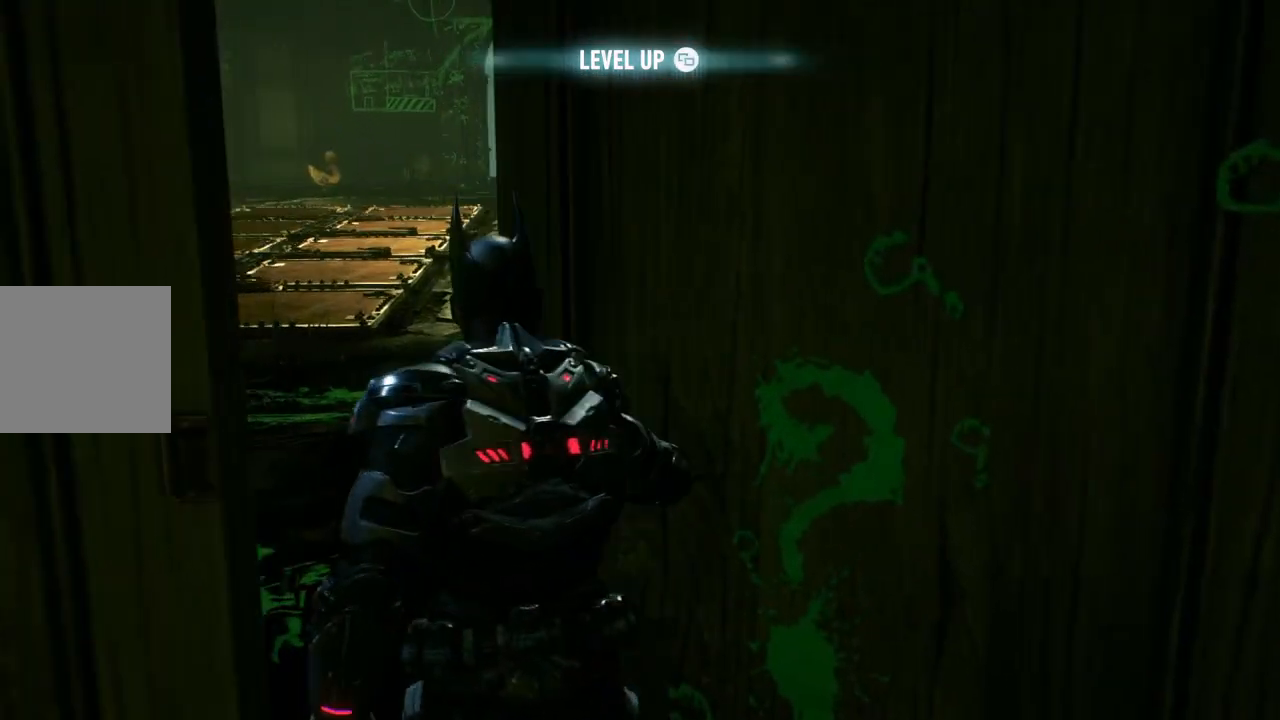
{"buttons": [], "left_stick": "center", "right_stick": "center", "events": []}
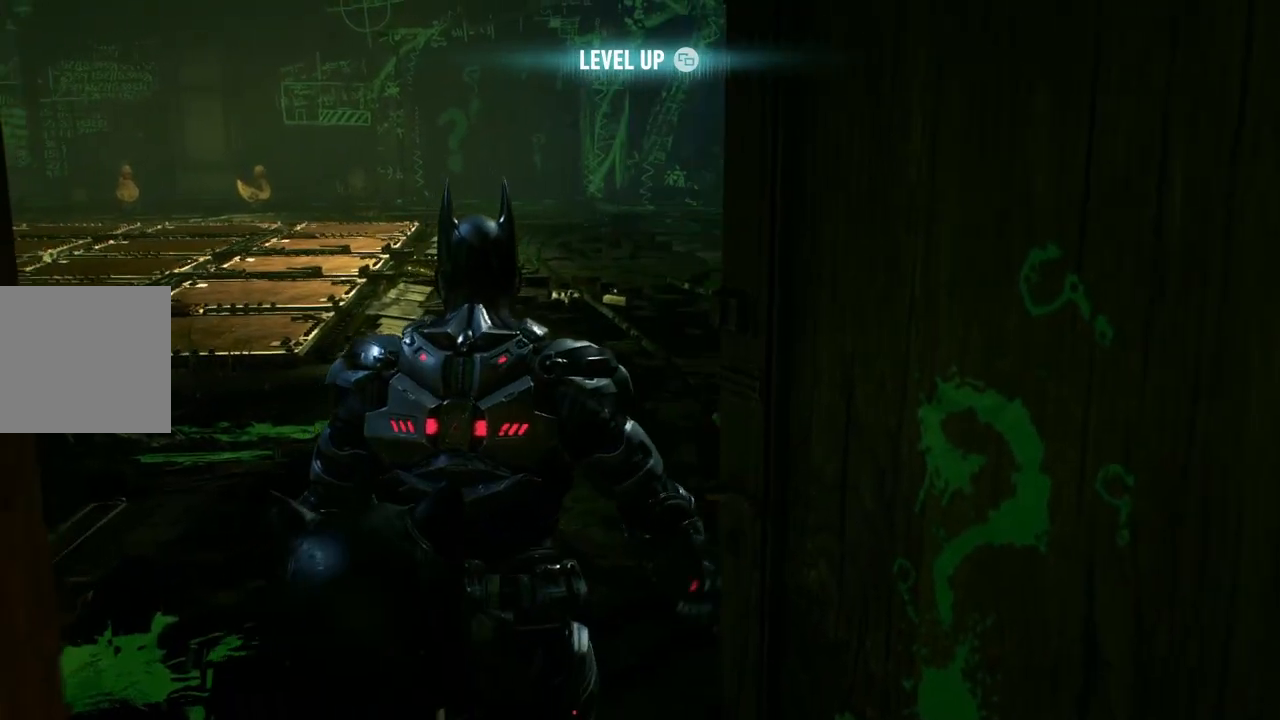
{"buttons": [], "left_stick": "center", "right_stick": "center", "events": []}
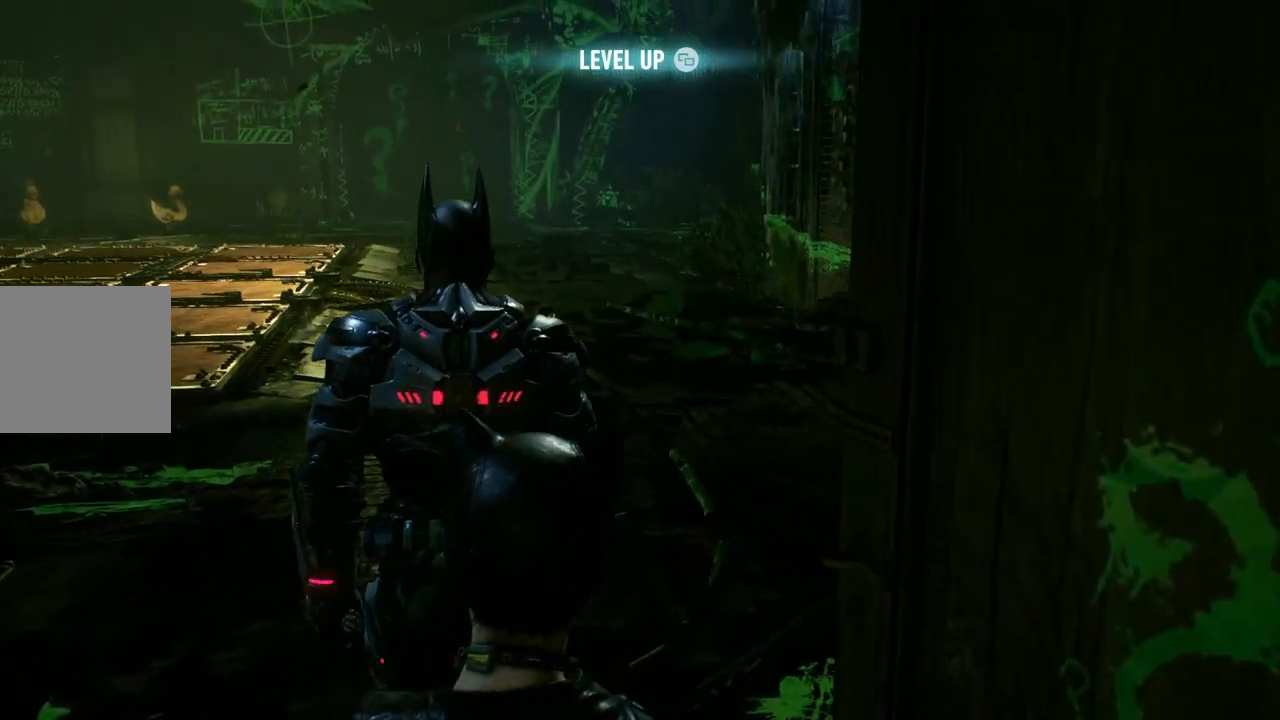
{"buttons": [], "left_stick": "up", "right_stick": "center", "events": [[67, "left_stick", "up"]]}
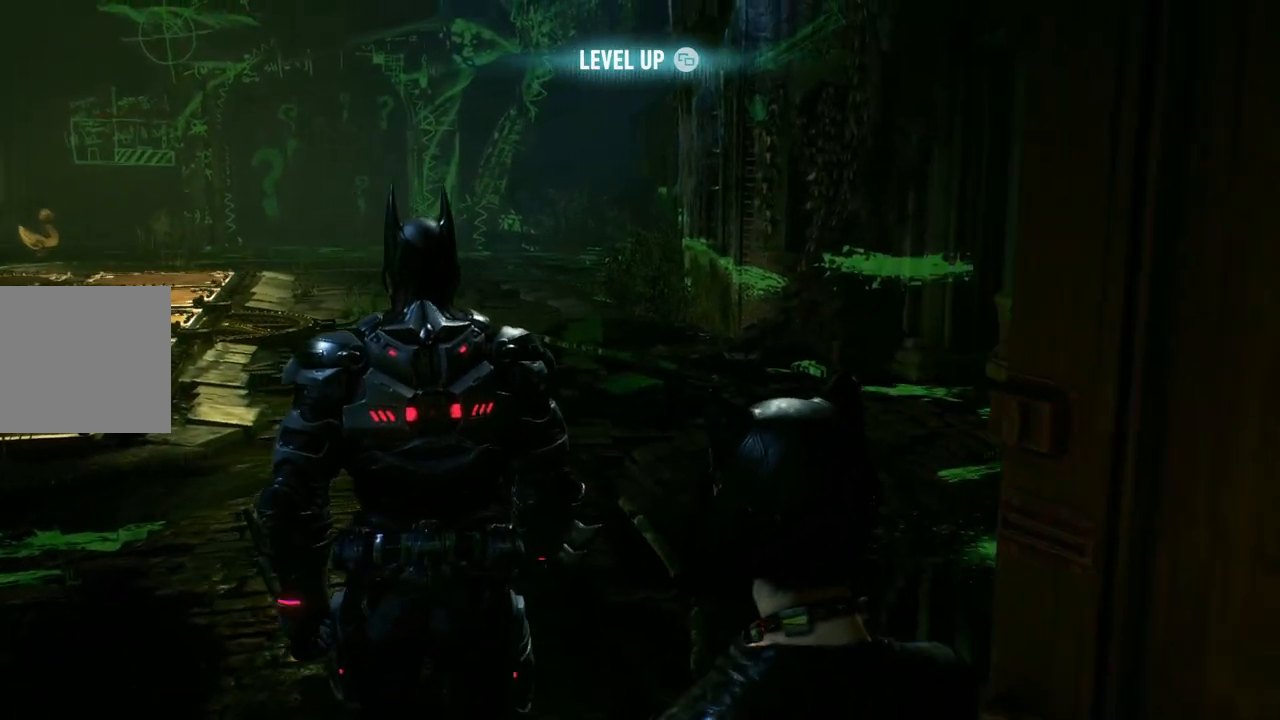
{"buttons": [], "left_stick": "up-left", "right_stick": "center", "events": [[300, "left_stick", "up-left"]]}
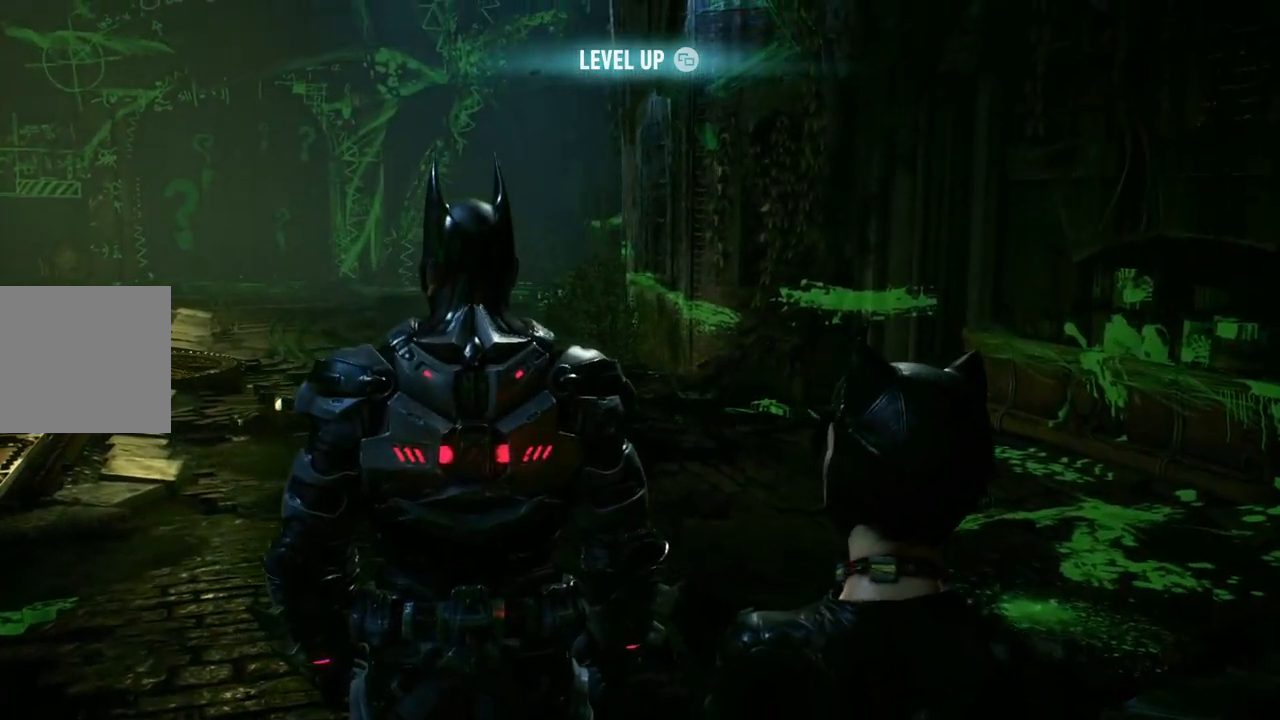
{"buttons": [], "left_stick": "up", "right_stick": "center", "events": [[500, "left_stick", "up"]]}
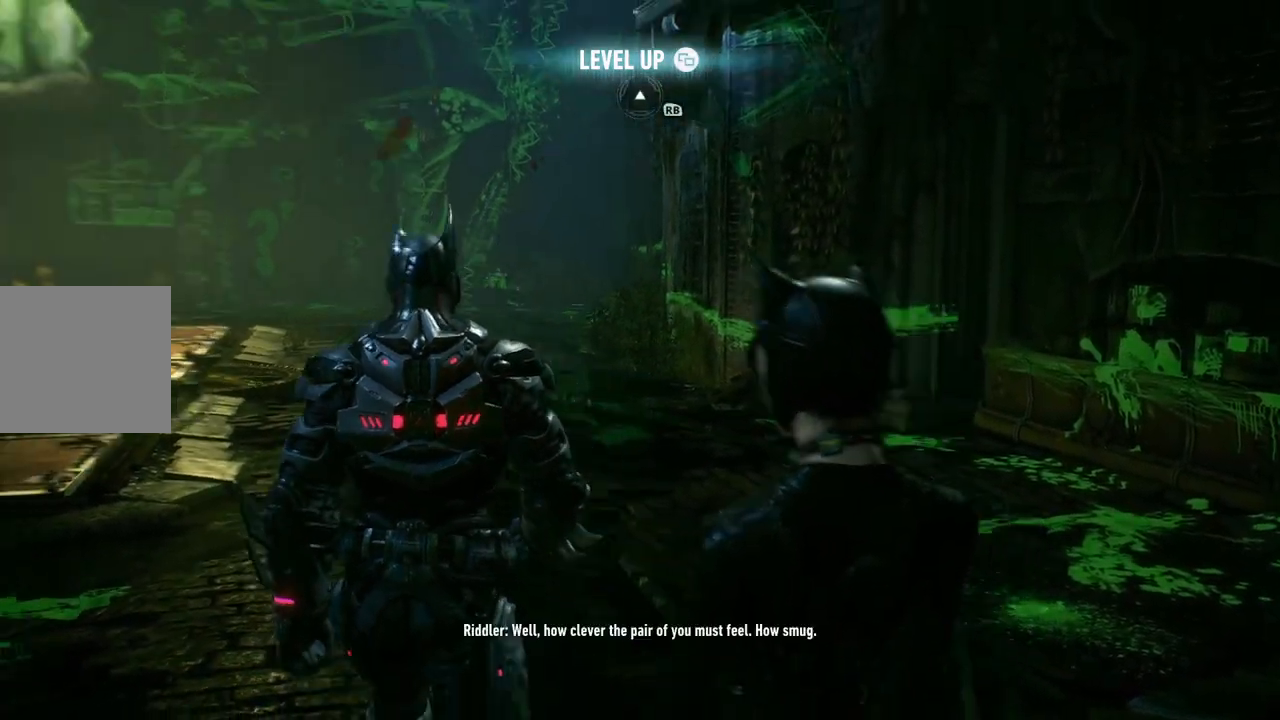
{"buttons": [], "left_stick": "up", "right_stick": "up-right", "events": [[400, "right_stick", "up-right"]]}
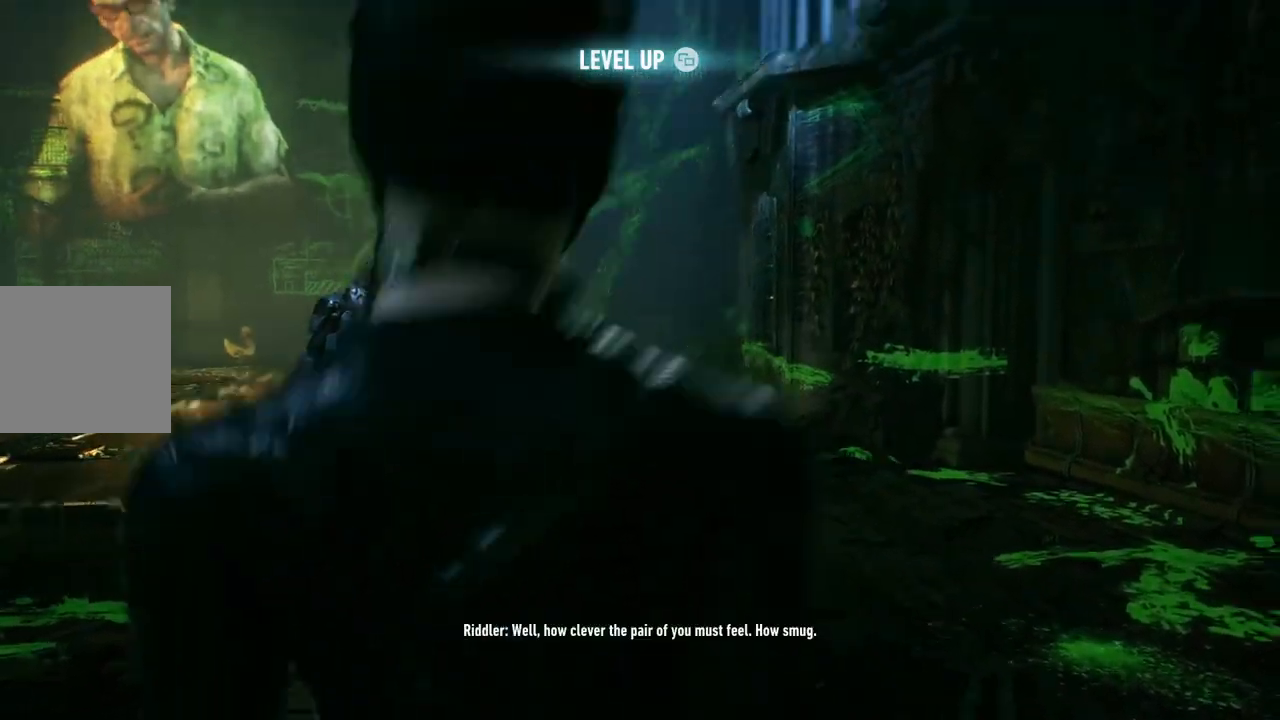
{"buttons": [], "left_stick": "up-left", "right_stick": "up-left", "events": [[183, "right_stick", "center"], [417, "left_stick", "up-left"], [483, "right_stick", "up-left"]]}
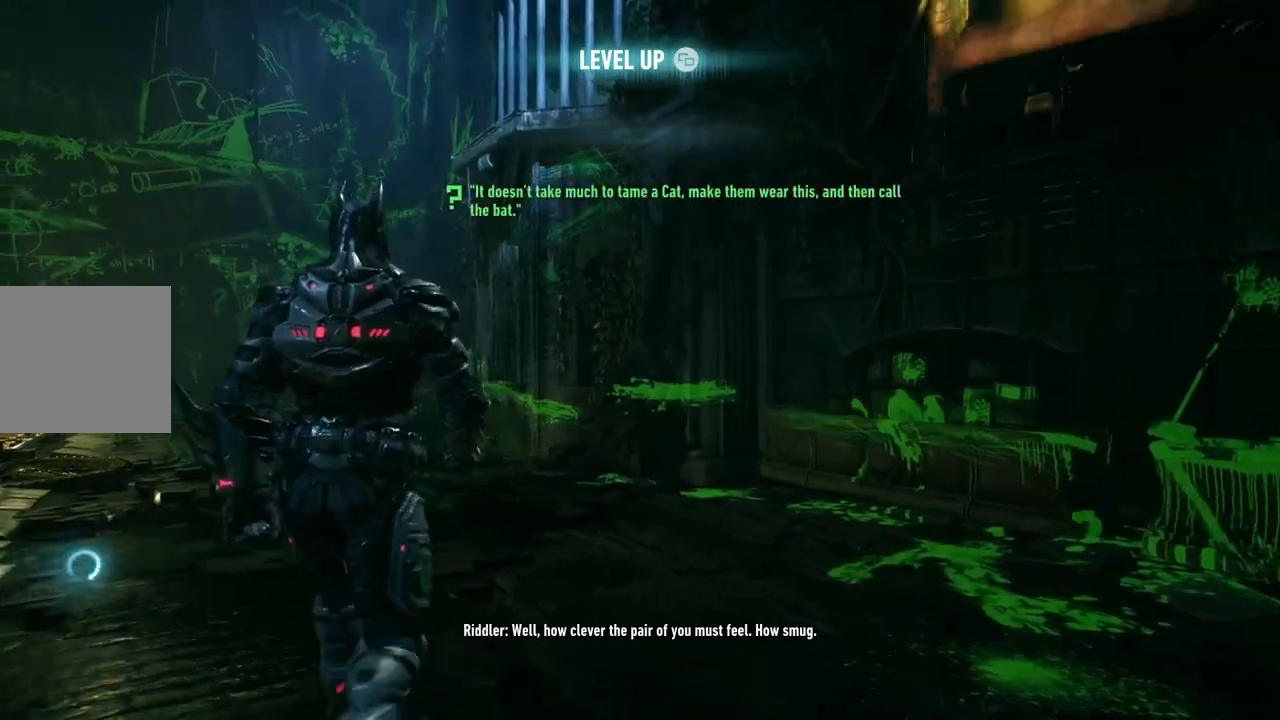
{"buttons": [], "left_stick": "up", "right_stick": "left", "events": [[283, "right_stick", "left"], [400, "left_stick", "up"]]}
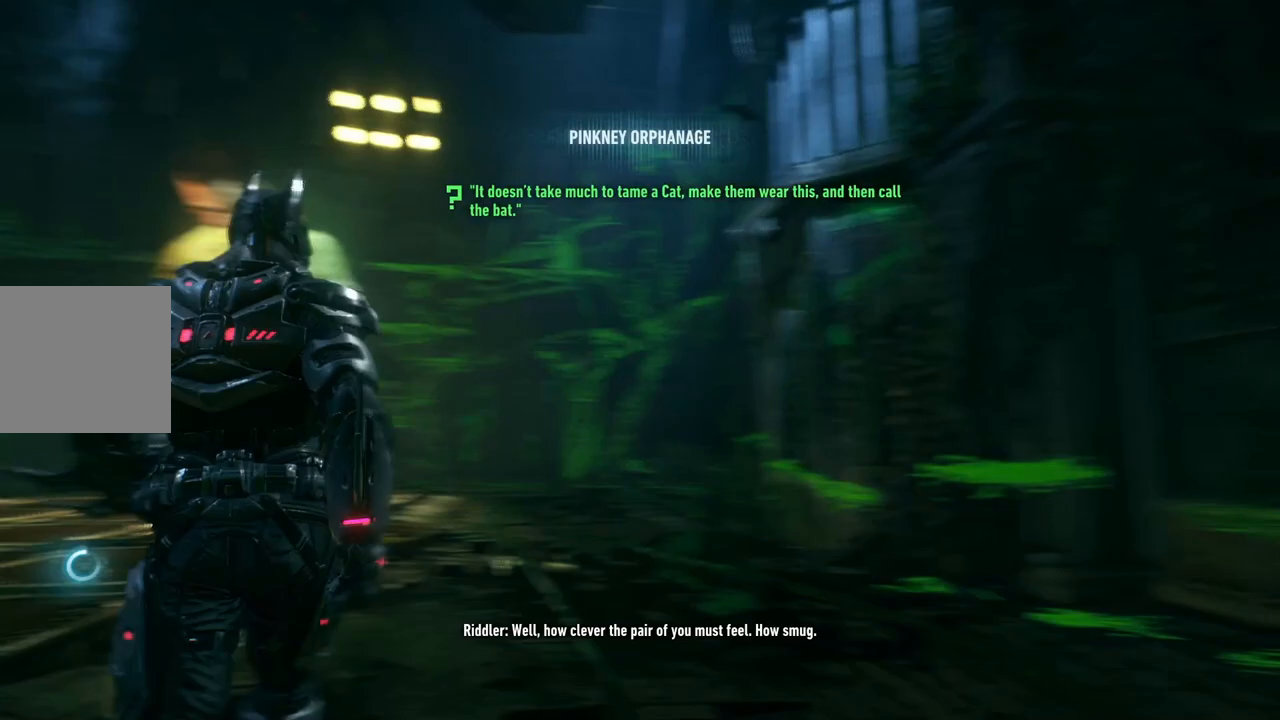
{"buttons": [], "left_stick": "up-right", "right_stick": "center", "events": [[83, "left_stick", "up-right"], [217, "right_stick", "center"]]}
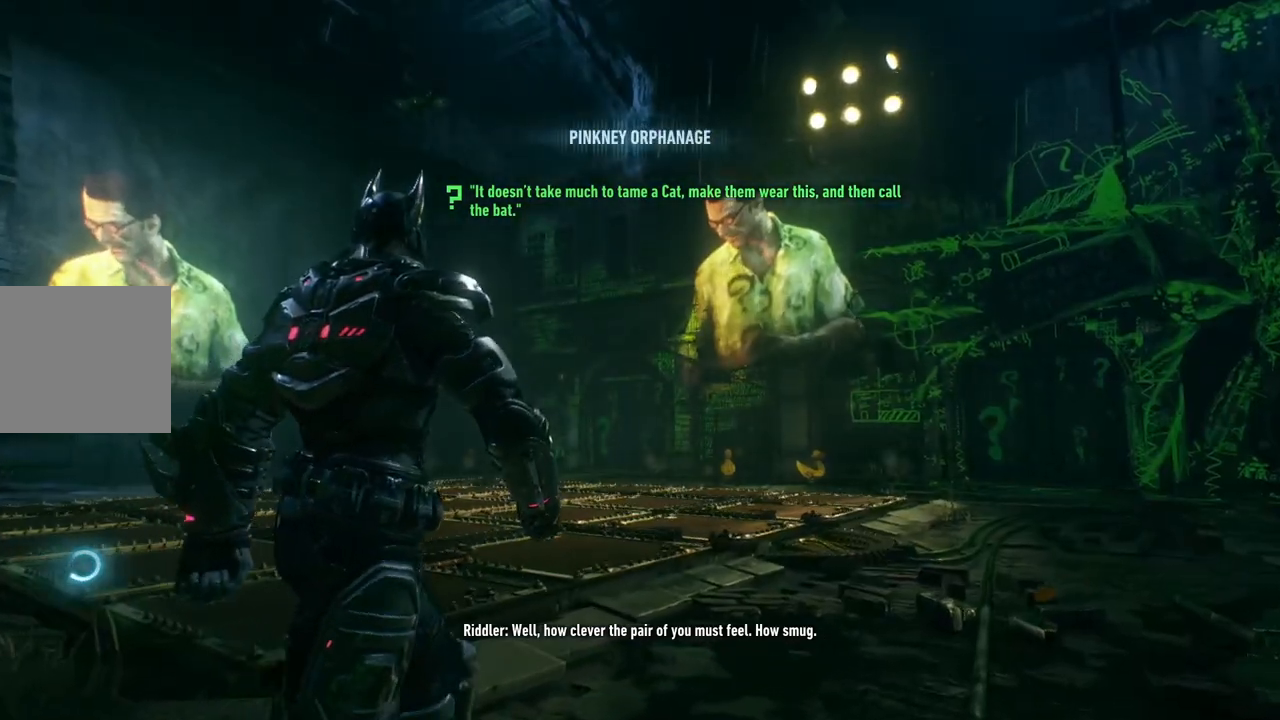
{"buttons": [], "left_stick": "up-right", "right_stick": "center", "events": []}
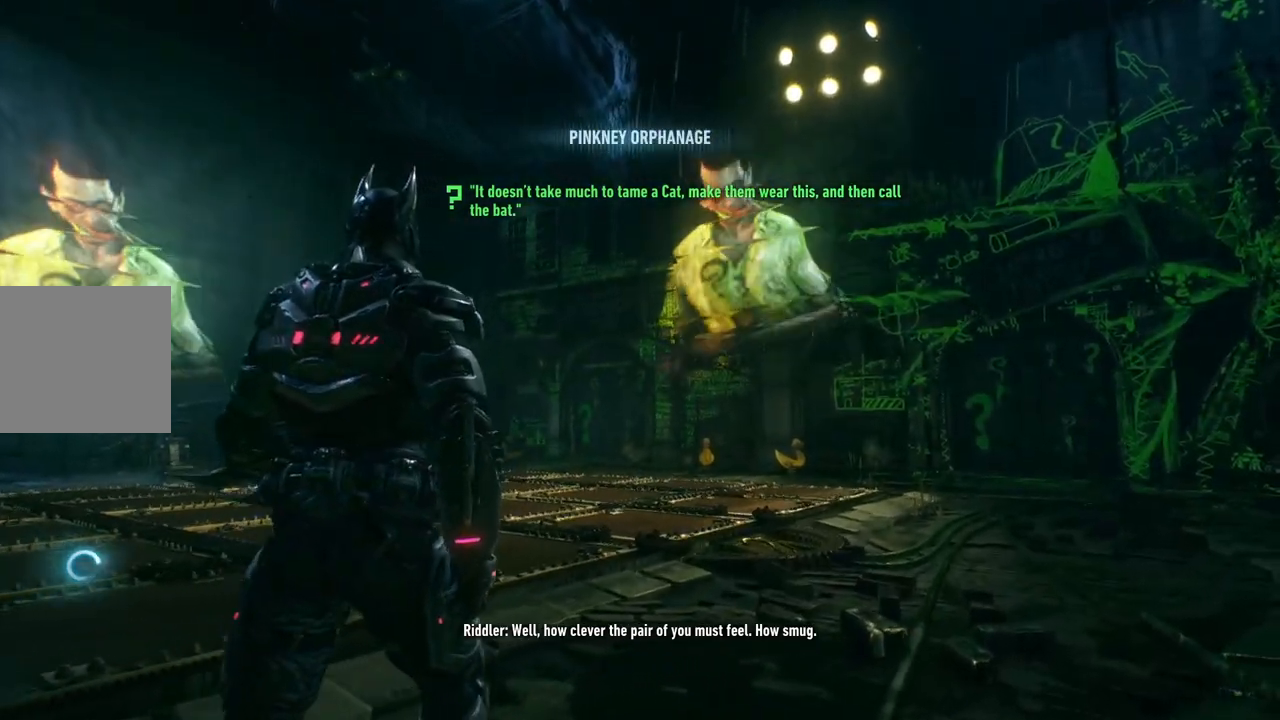
{"buttons": [], "left_stick": "center", "right_stick": "center", "events": [[450, "left_stick", "center"]]}
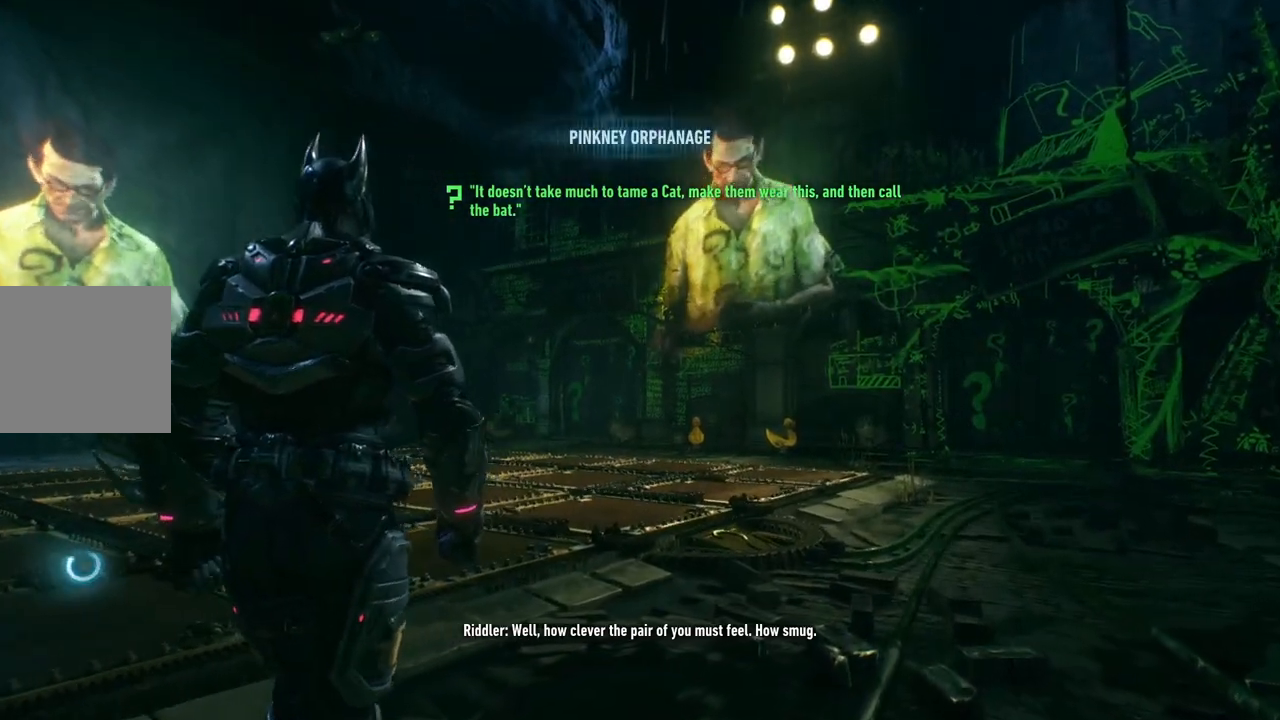
{"buttons": [], "left_stick": "center", "right_stick": "center", "events": []}
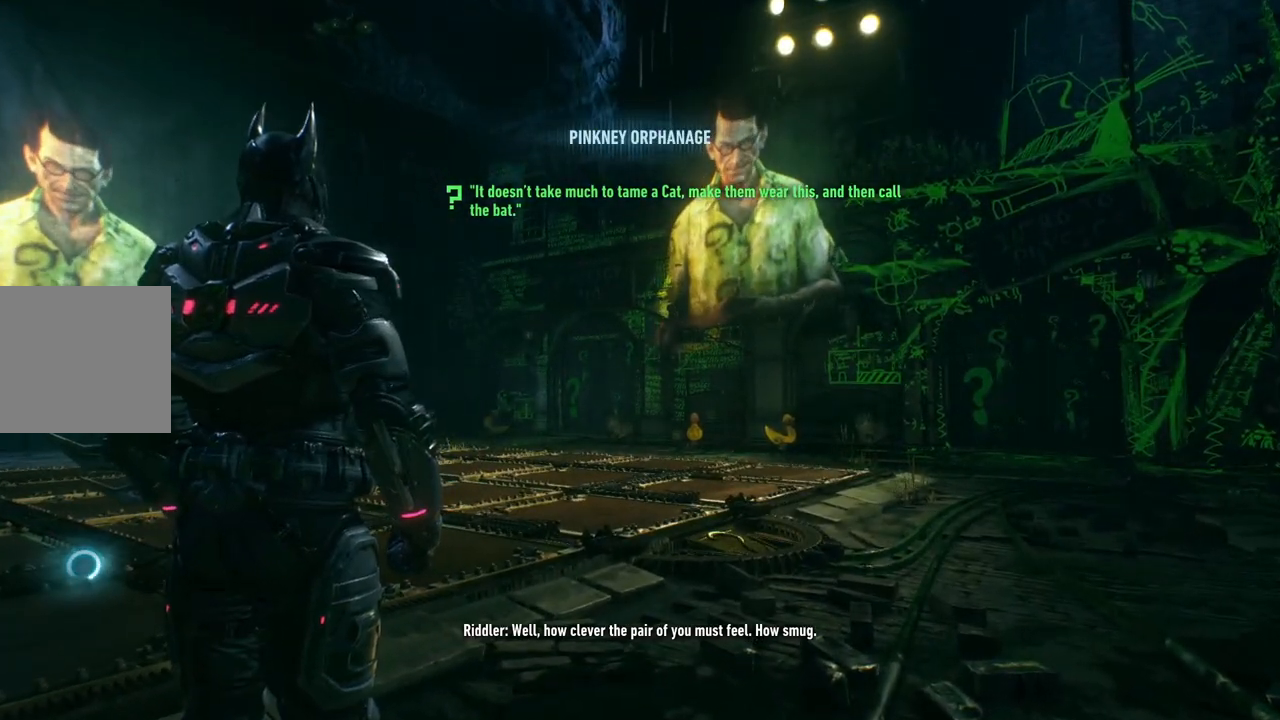
{"buttons": [], "left_stick": "center", "right_stick": "center", "events": [[50, "SELECT", "down"], [150, "SELECT", "up"]]}
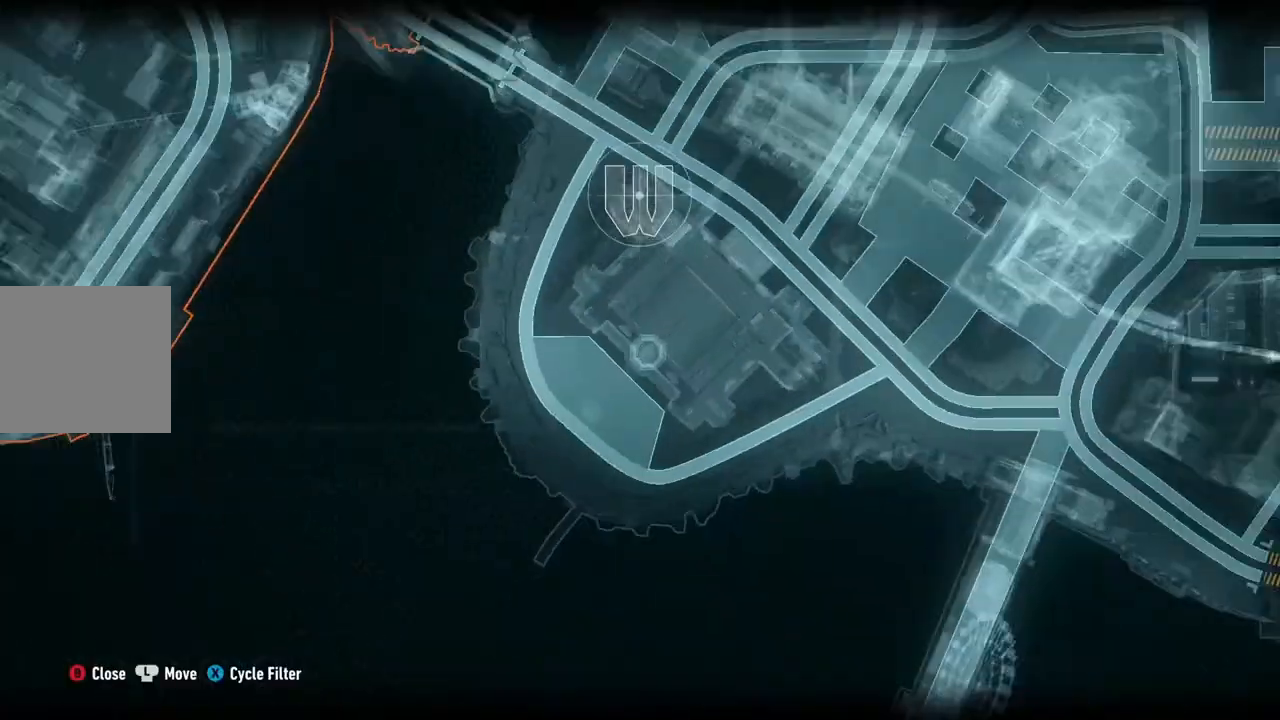
{"buttons": [], "left_stick": "center", "right_stick": "center", "events": []}
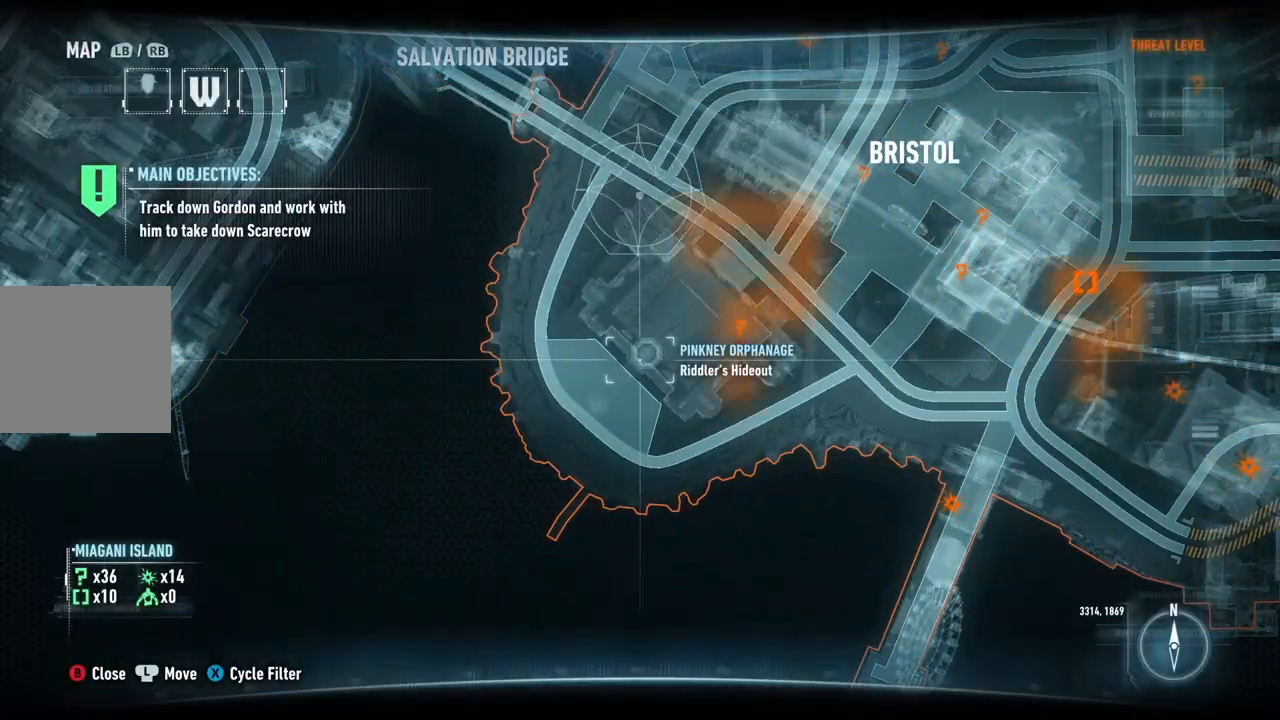
{"buttons": [], "left_stick": "up-right", "right_stick": "center", "events": [[483, "left_stick", "up-right"]]}
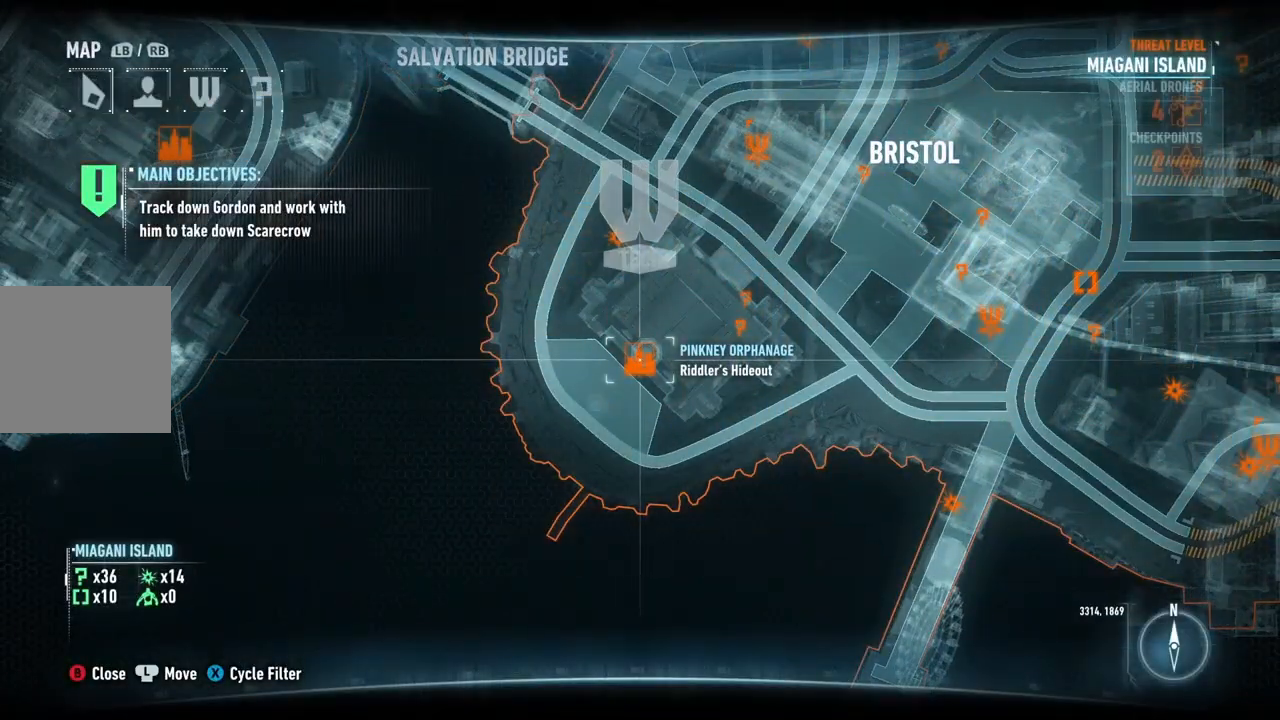
{"buttons": ["R2"], "left_stick": "down-left", "right_stick": "center", "events": [[117, "R2", "down"], [133, "left_stick", "center"], [433, "left_stick", "down-left"]]}
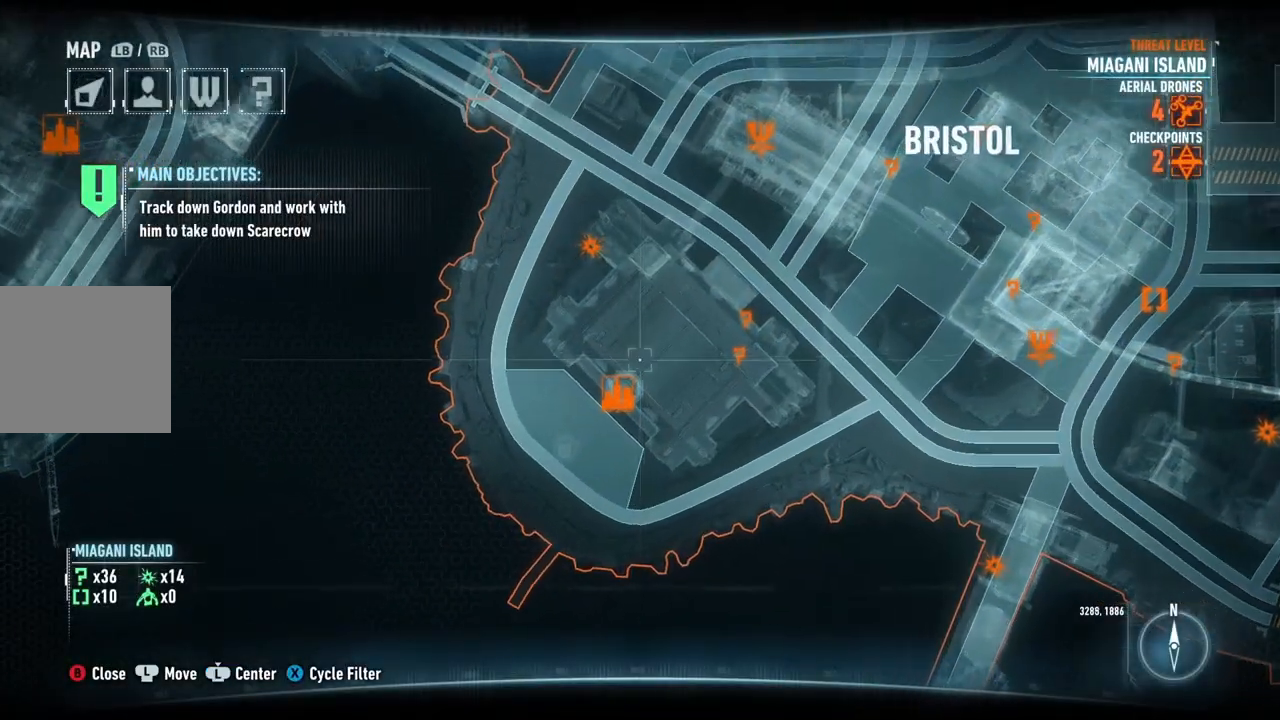
{"buttons": [], "left_stick": "center", "right_stick": "center", "events": [[117, "R2", "up"], [133, "left_stick", "center"]]}
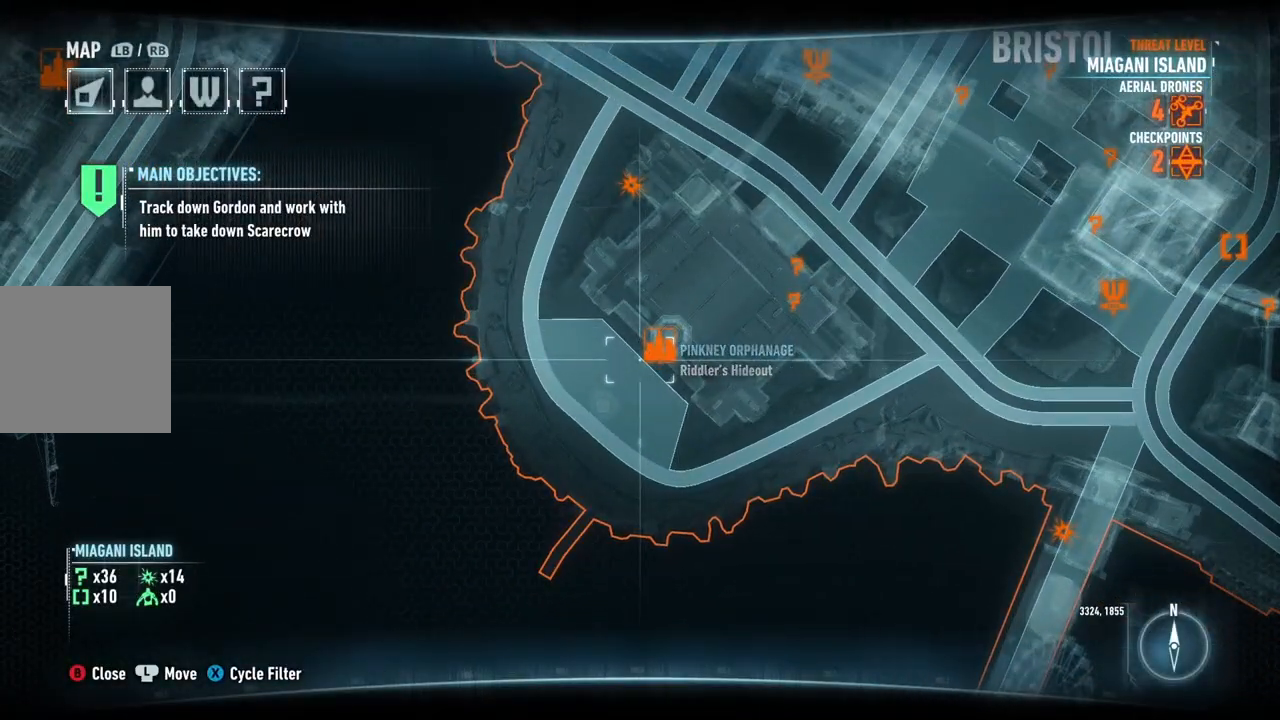
{"buttons": [], "left_stick": "center", "right_stick": "center", "events": [[150, "A", "down"], [317, "A", "up"]]}
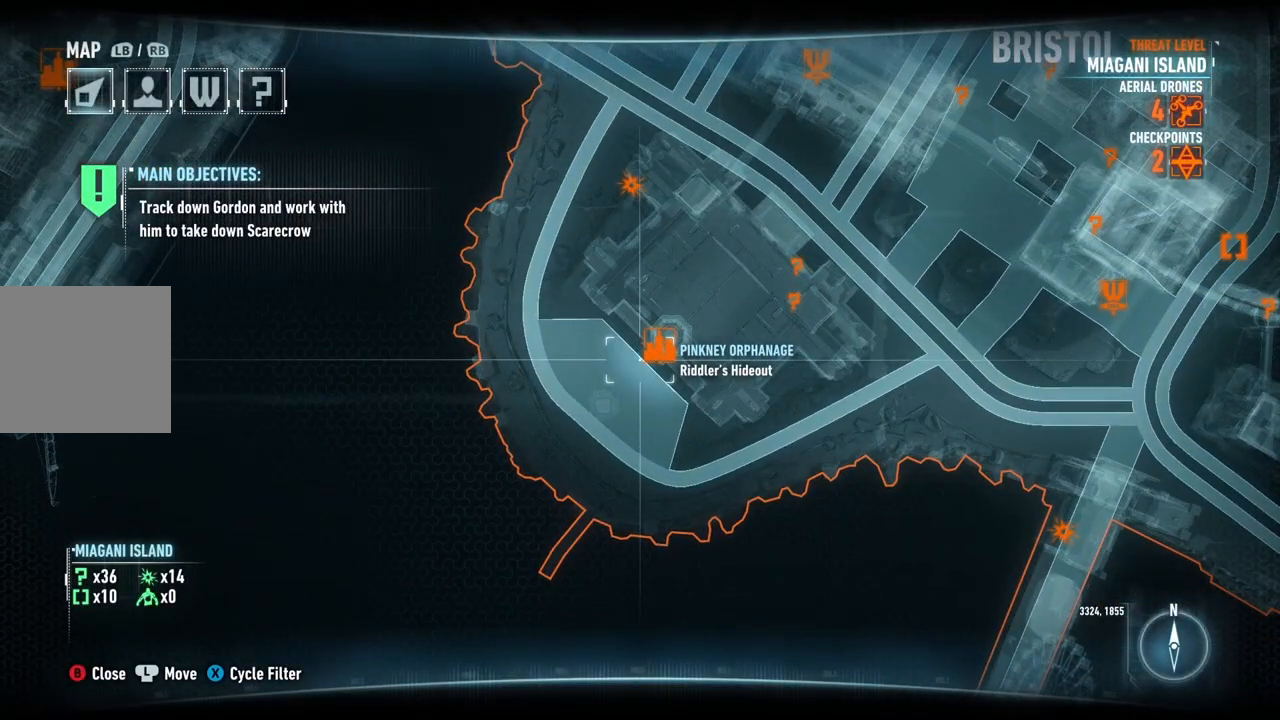
{"buttons": [], "left_stick": "center", "right_stick": "center", "events": [[83, "B", "down"], [217, "B", "up"]]}